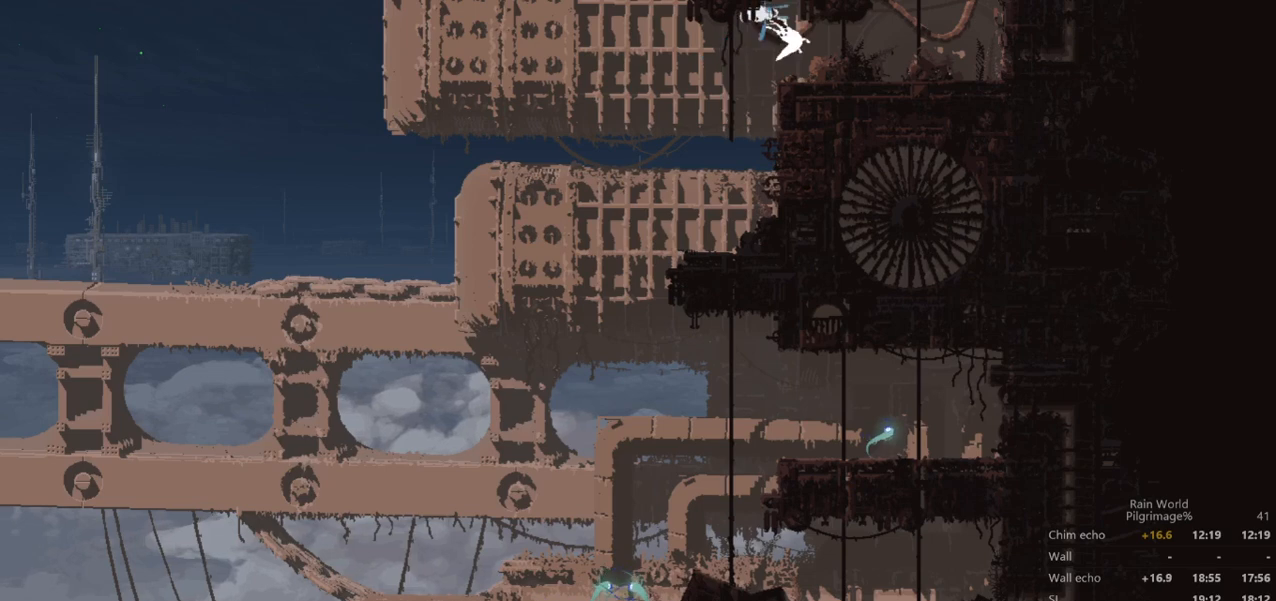
Gameplay with a controller (Xbox layout); each line is a JSON object with the inputs held at the frame after it. "events" lists button and stick changes between this image and that frame as [ms after this image, input, new state], when the widget could be followed in between. Not read: L1 L3 R1 R3 right_stick.
{"buttons": [], "left_stick": "right", "events": []}
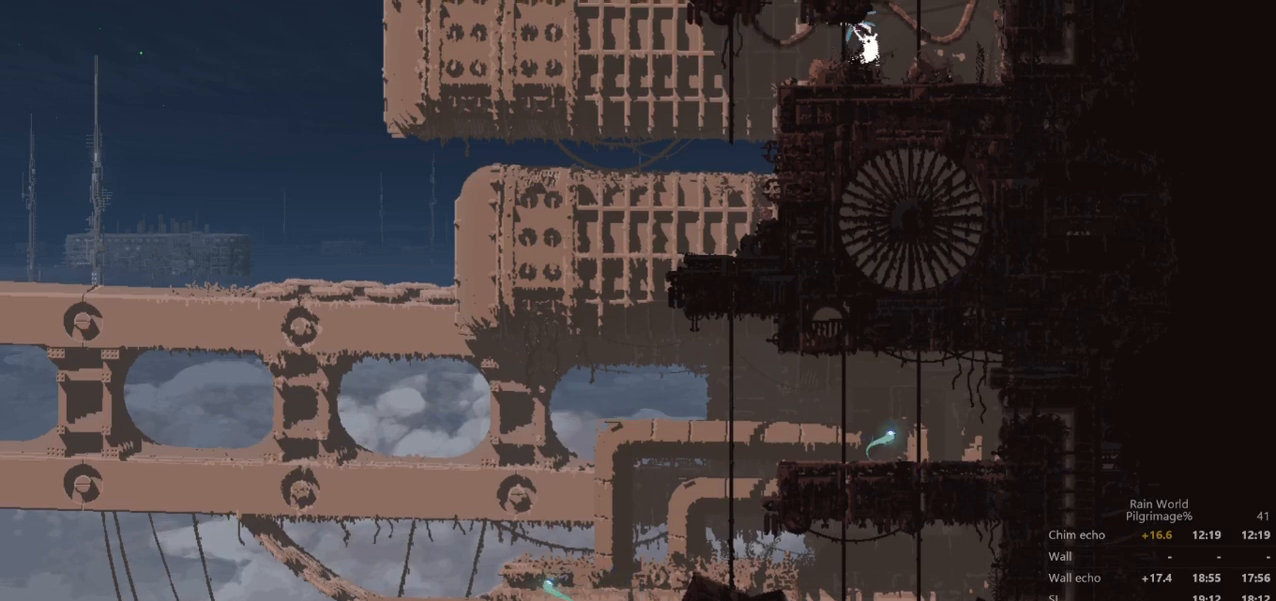
{"buttons": [], "left_stick": "up", "events": [[33, "A", "down"], [233, "A", "up"], [267, "left_stick", "up"]]}
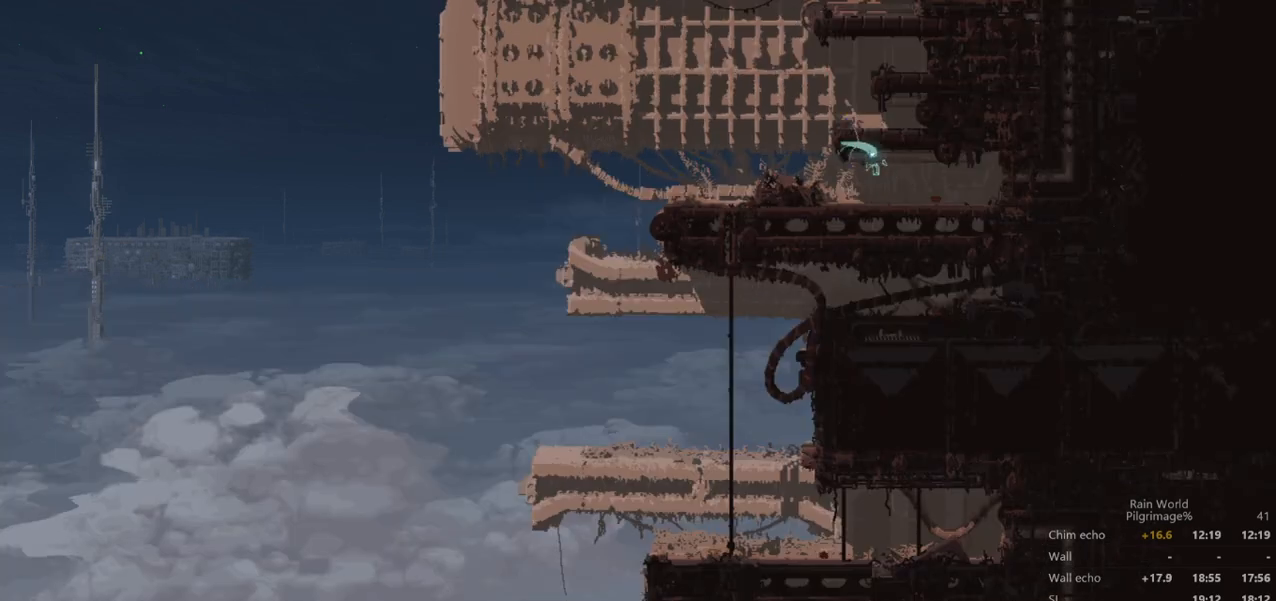
{"buttons": [], "left_stick": "up", "events": []}
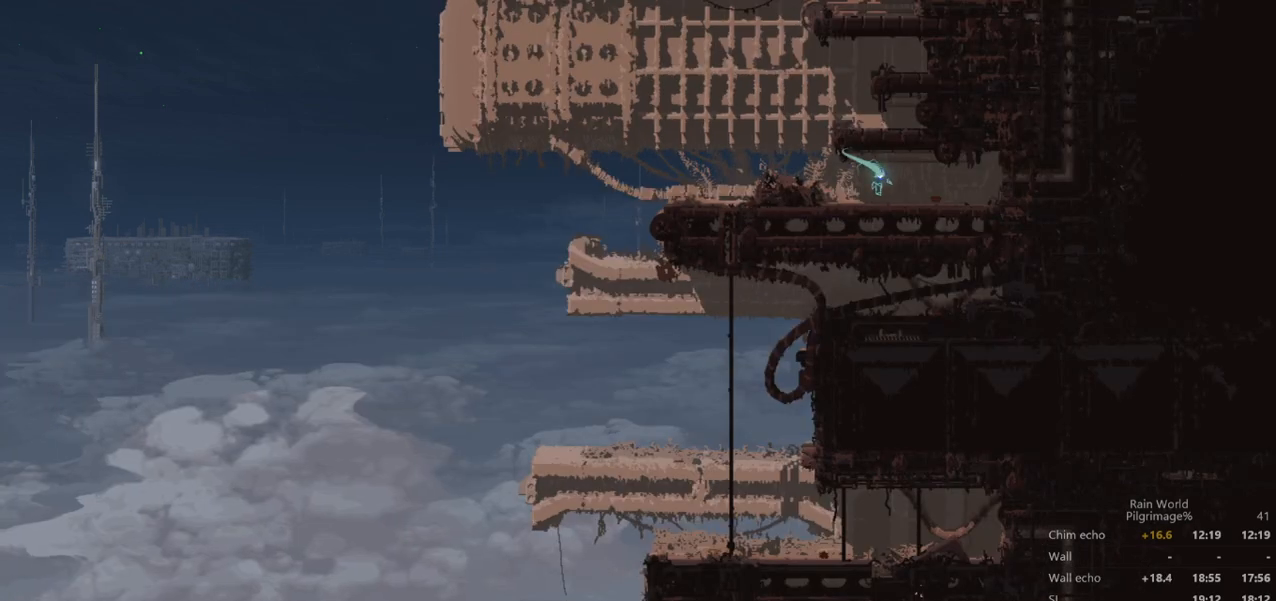
{"buttons": ["A"], "left_stick": "left", "events": [[267, "A", "down"], [400, "A", "up"], [467, "left_stick", "left"], [500, "A", "down"]]}
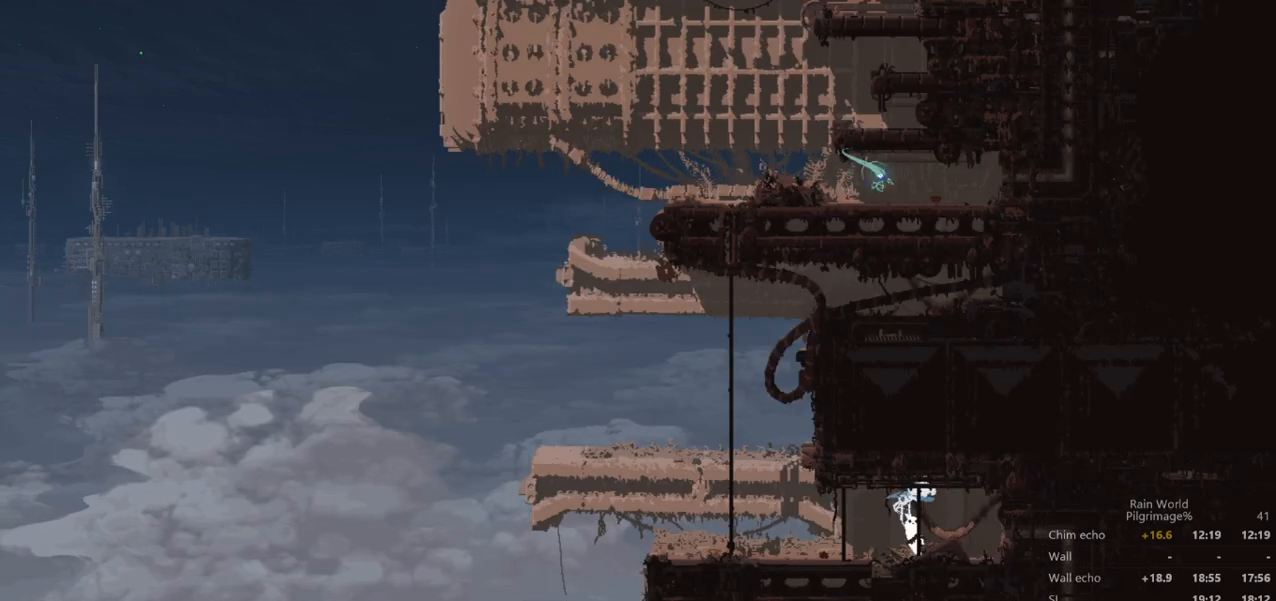
{"buttons": [], "left_stick": "left", "events": [[133, "A", "up"], [233, "A", "down"], [400, "A", "up"]]}
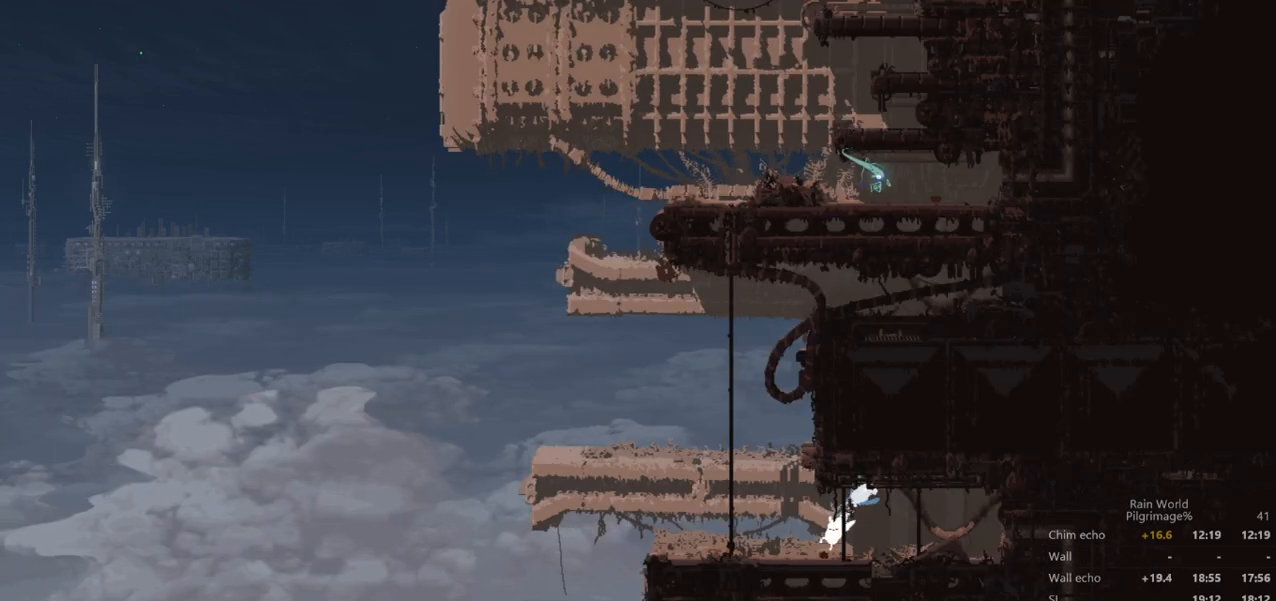
{"buttons": ["A"], "left_stick": "left", "events": [[267, "A", "down"]]}
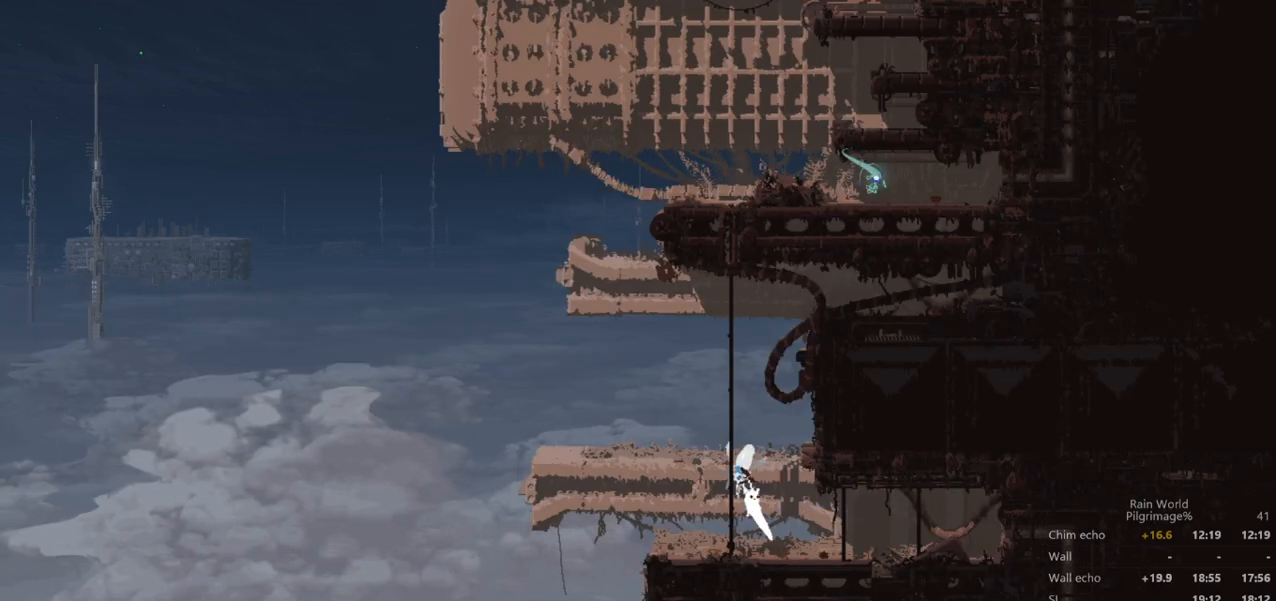
{"buttons": [], "left_stick": "up", "events": [[100, "left_stick", "up"], [200, "A", "up"]]}
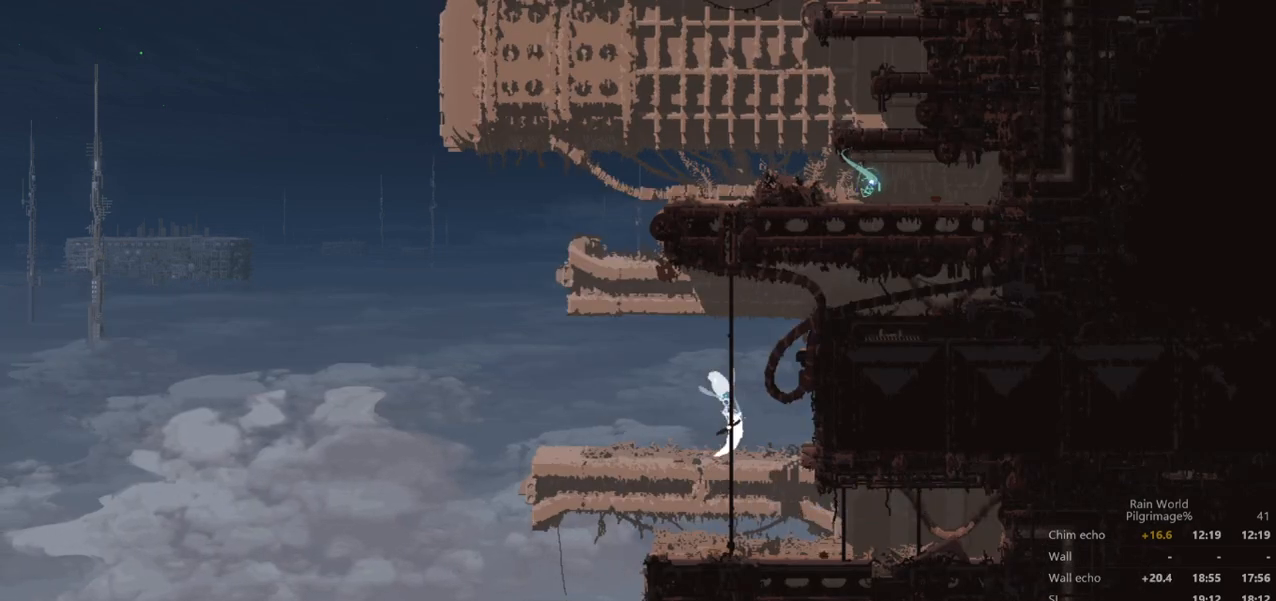
{"buttons": [], "left_stick": "up", "events": []}
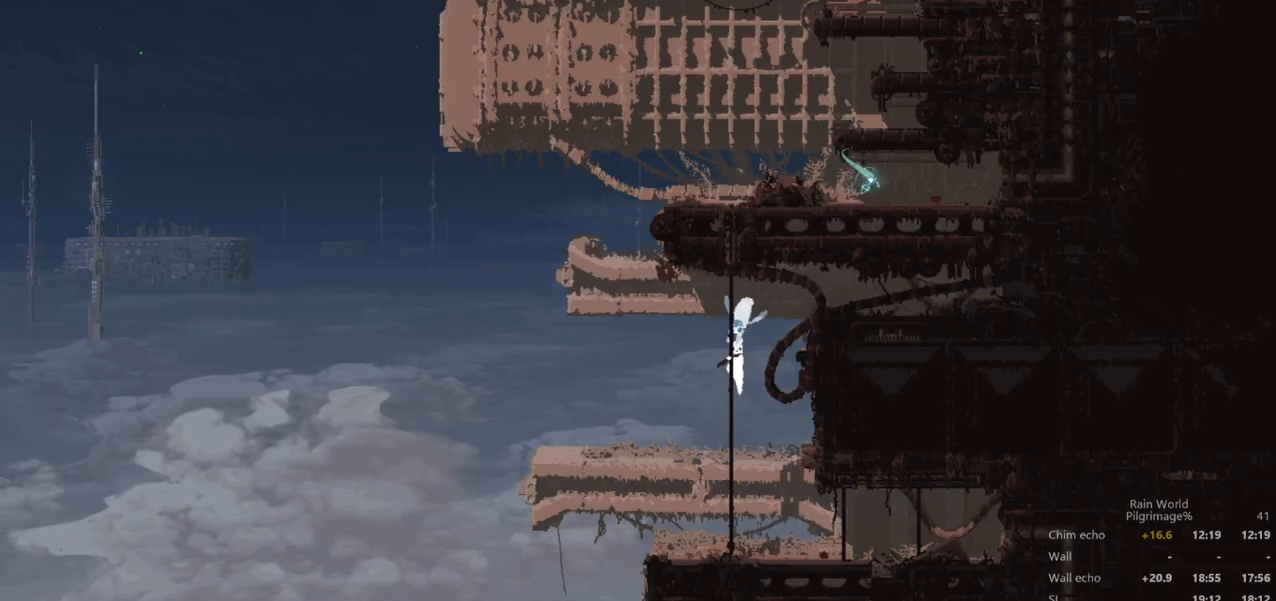
{"buttons": ["A"], "left_stick": "up", "events": [[333, "A", "down"]]}
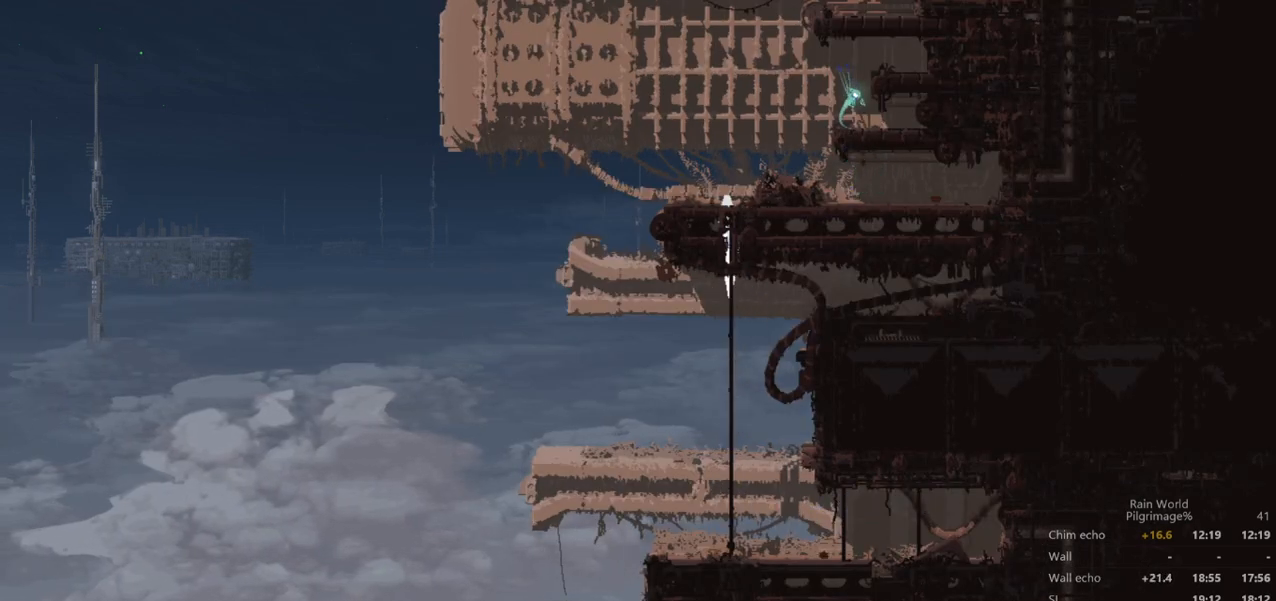
{"buttons": [], "left_stick": "right", "events": [[33, "A", "up"], [167, "A", "down"], [233, "A", "up"], [233, "left_stick", "right"]]}
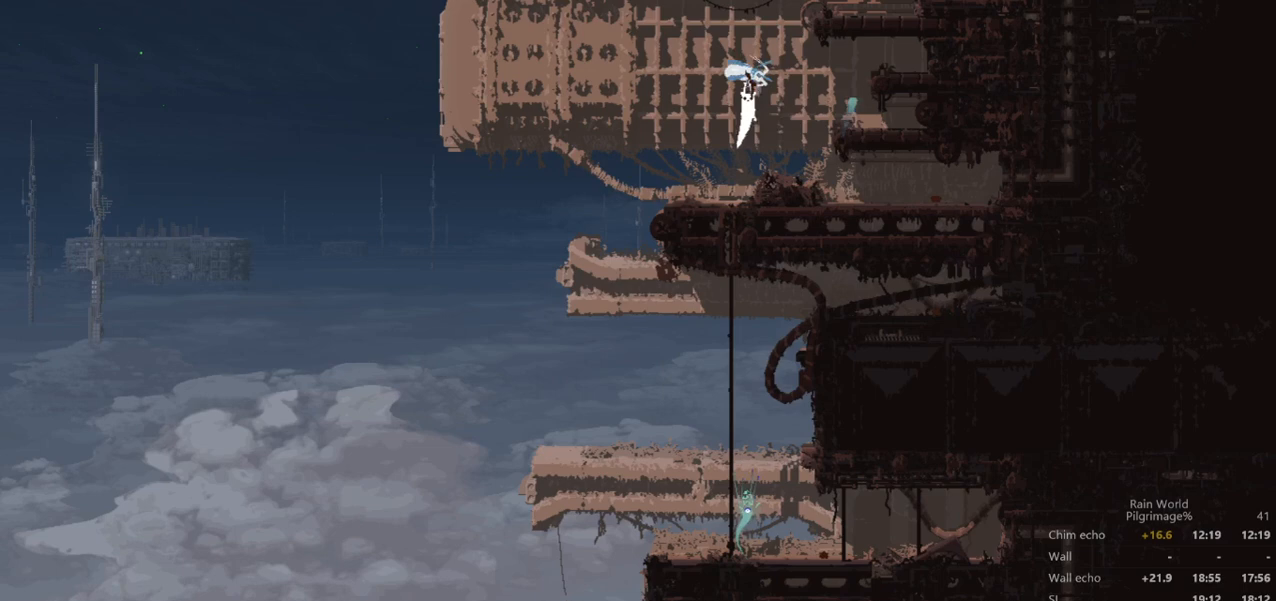
{"buttons": [], "left_stick": "right", "events": [[167, "left_stick", "left"], [300, "left_stick", "center"], [433, "left_stick", "right"]]}
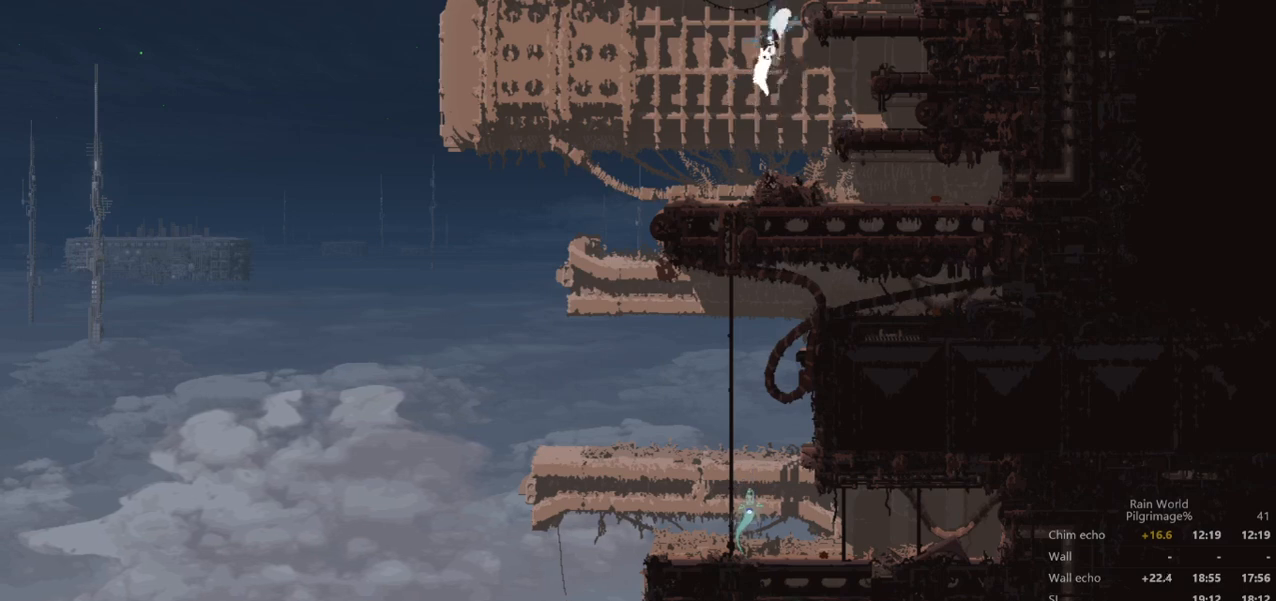
{"buttons": [], "left_stick": "down-right", "events": [[100, "left_stick", "down"], [200, "left_stick", "down-right"]]}
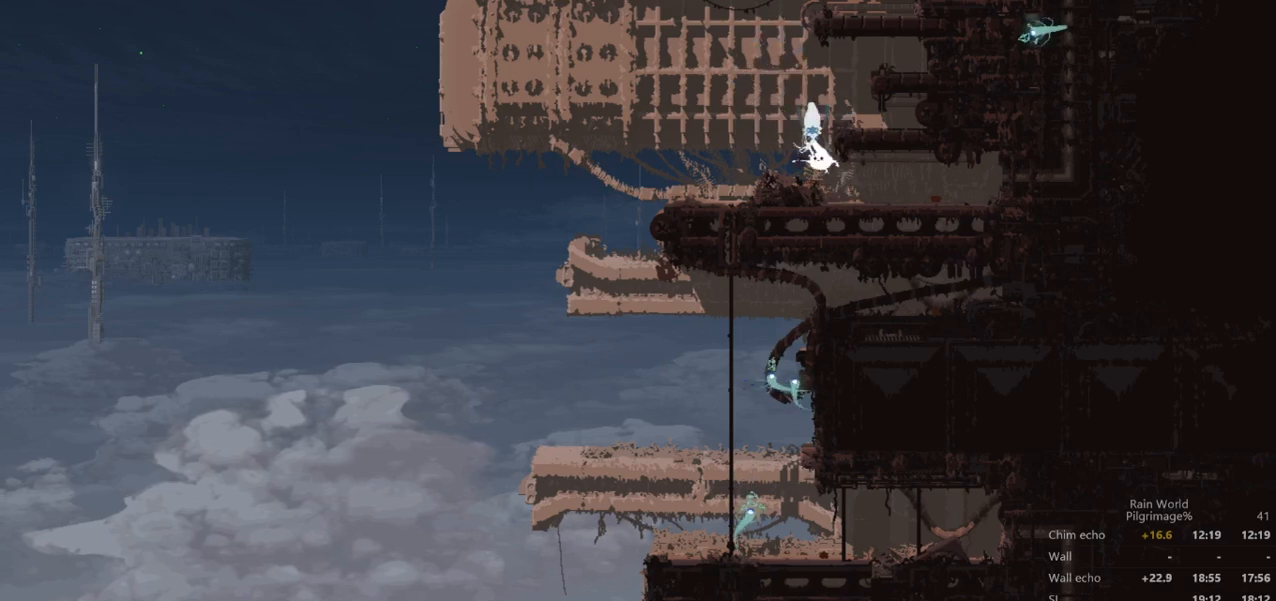
{"buttons": [], "left_stick": "down-right", "events": []}
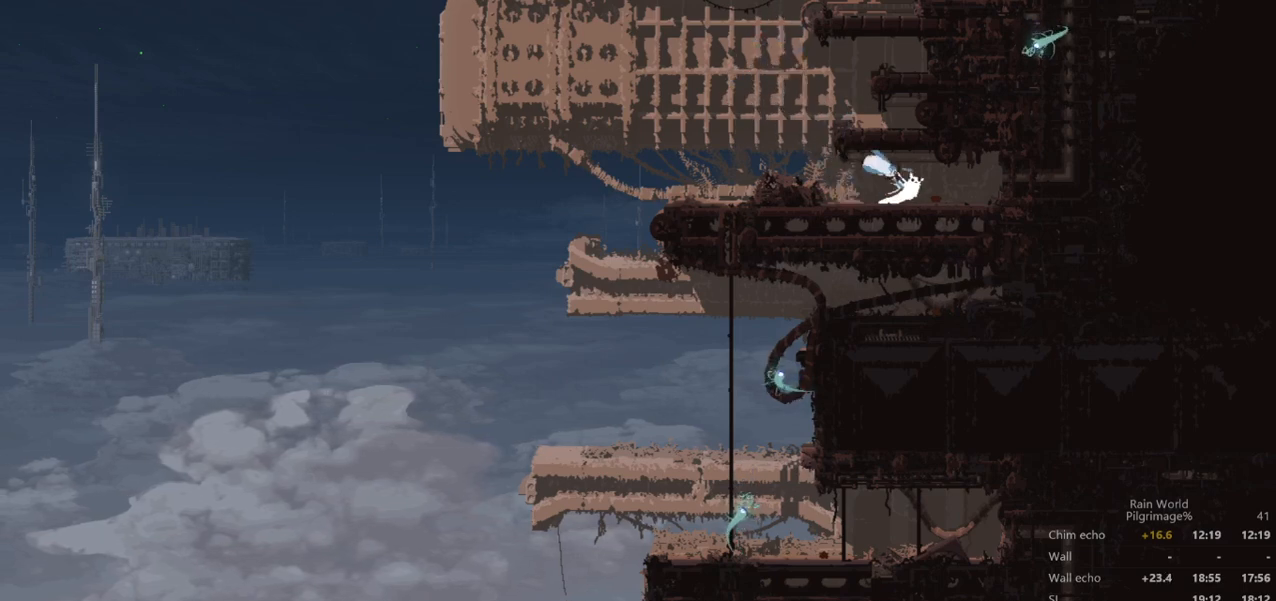
{"buttons": ["A"], "left_stick": "right", "events": [[300, "left_stick", "right"], [433, "A", "down"]]}
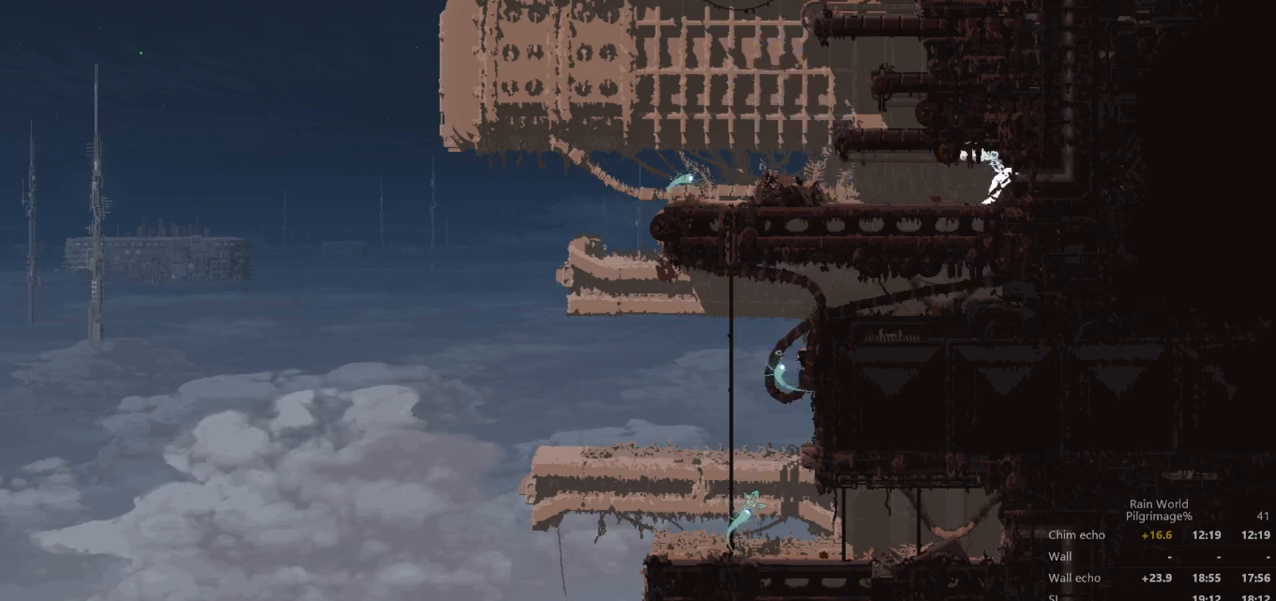
{"buttons": [], "left_stick": "right", "events": [[33, "A", "up"]]}